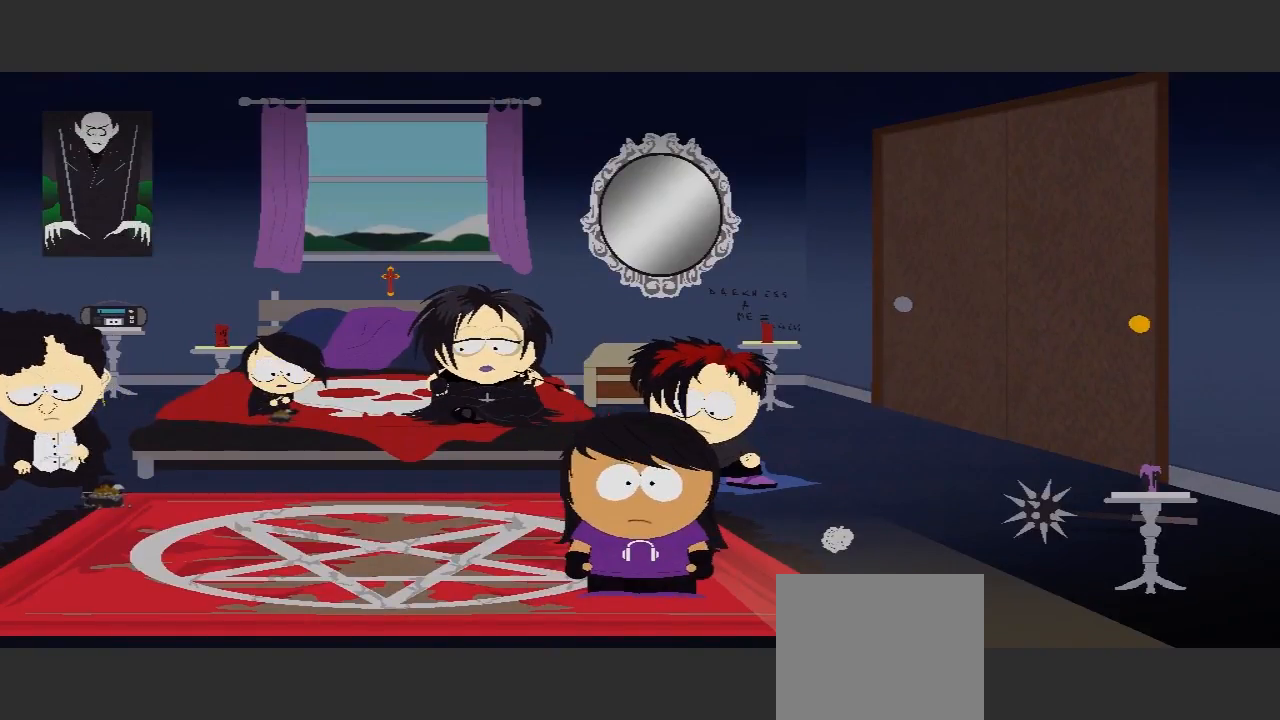
Gameplay with a controller (Xbox layout); each line is a JSON object with the inputs held at the frame after it (dt_ms = milliseconds from this image to that frame). "events" lists button and stick changes between this image and that frame as [ms after this image, input, new state], when the widget could be followed in between. Not read: L3 R3 SELECT.
{"dt_ms": 500, "buttons": [], "left_stick": "center", "right_stick": "center", "events": []}
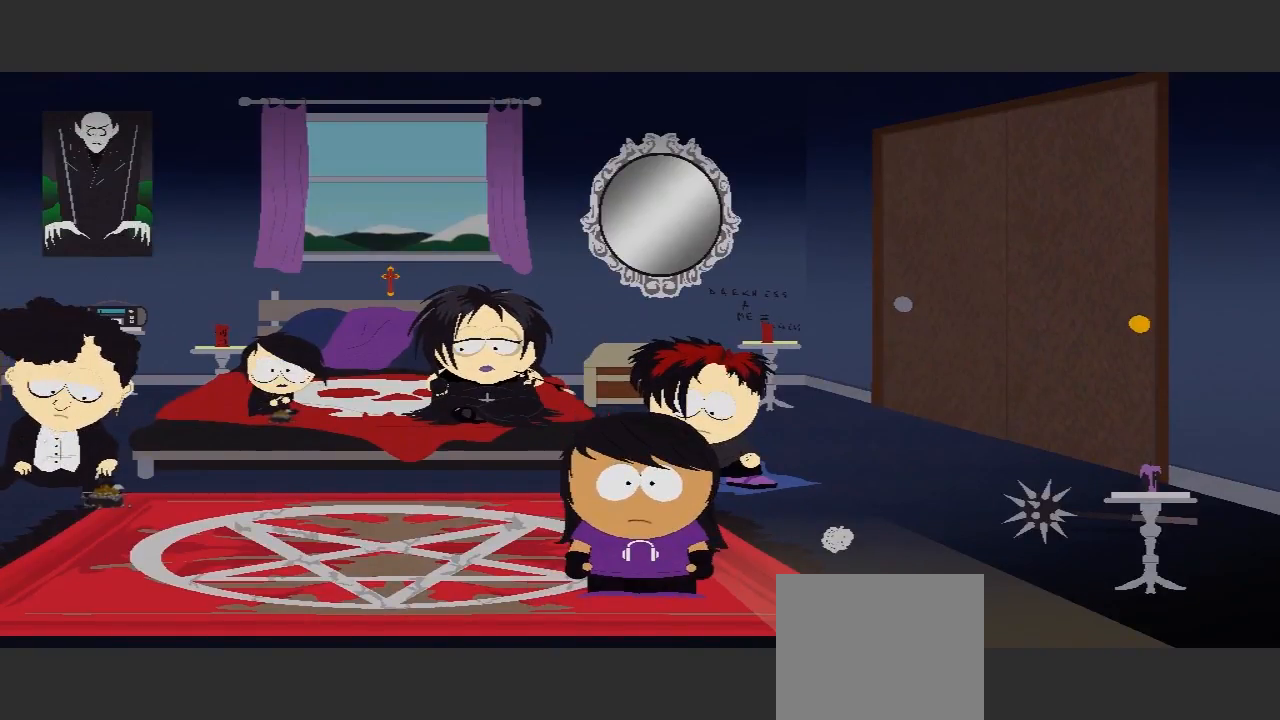
{"dt_ms": 500, "buttons": [], "left_stick": "center", "right_stick": "center", "events": [[233, "left_stick", "up-right"], [400, "left_stick", "center"]]}
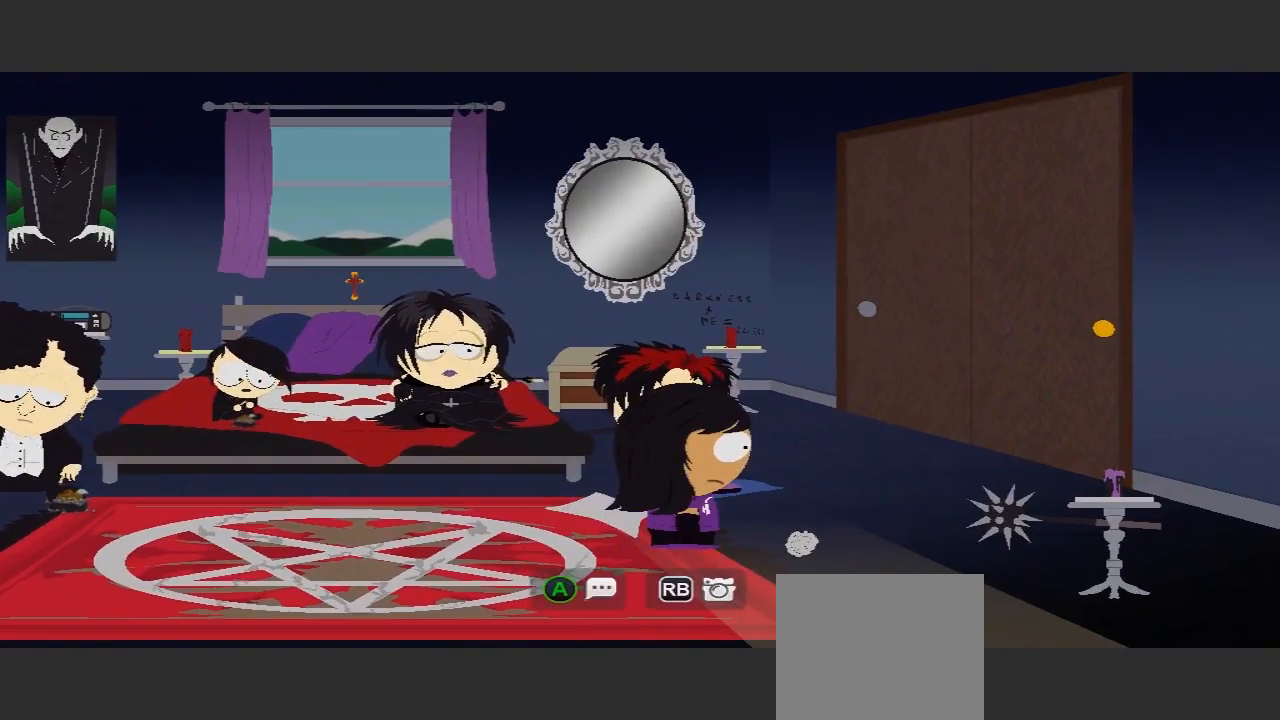
{"dt_ms": 500, "buttons": [], "left_stick": "center", "right_stick": "center", "events": []}
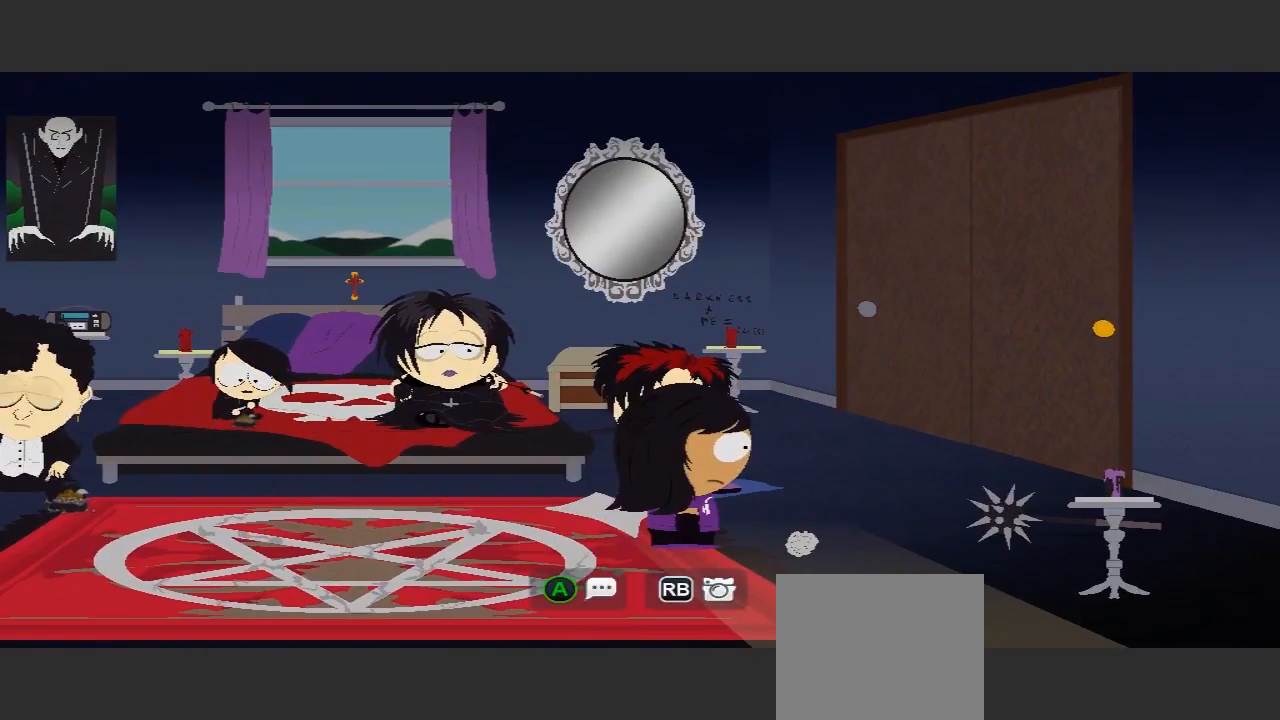
{"dt_ms": 500, "buttons": [], "left_stick": "center", "right_stick": "center", "events": []}
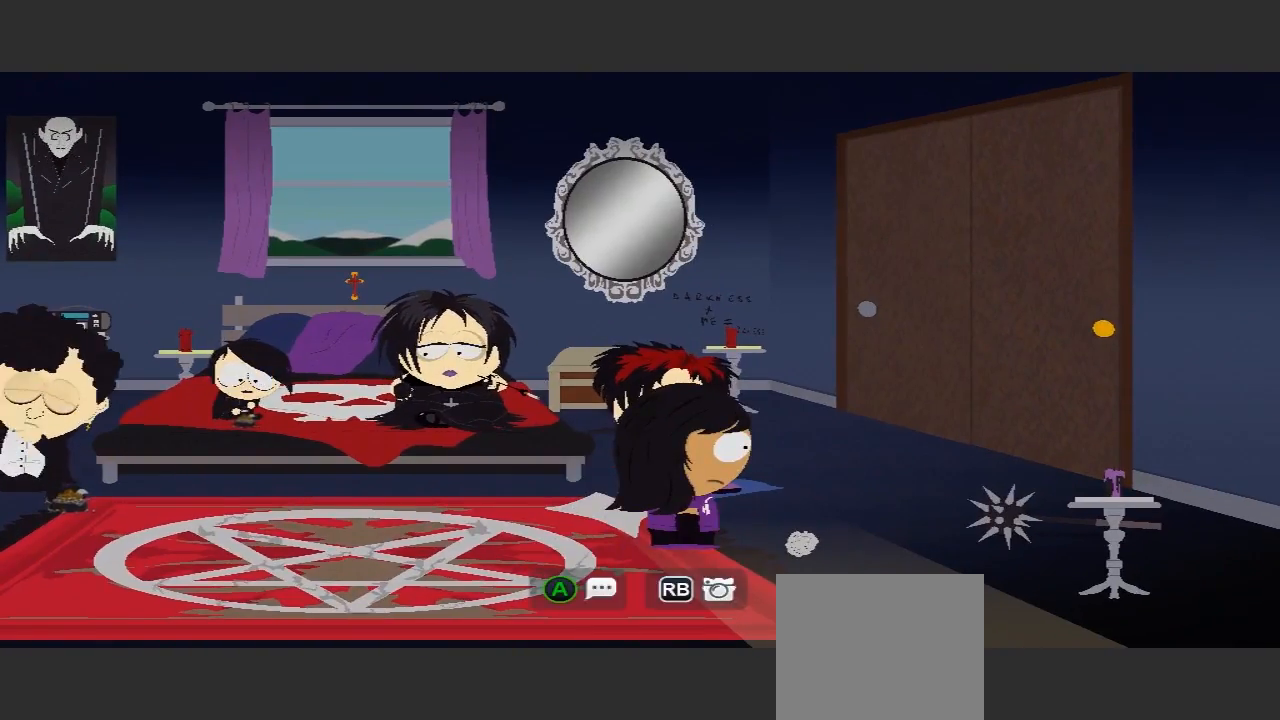
{"dt_ms": 500, "buttons": [], "left_stick": "center", "right_stick": "center", "events": []}
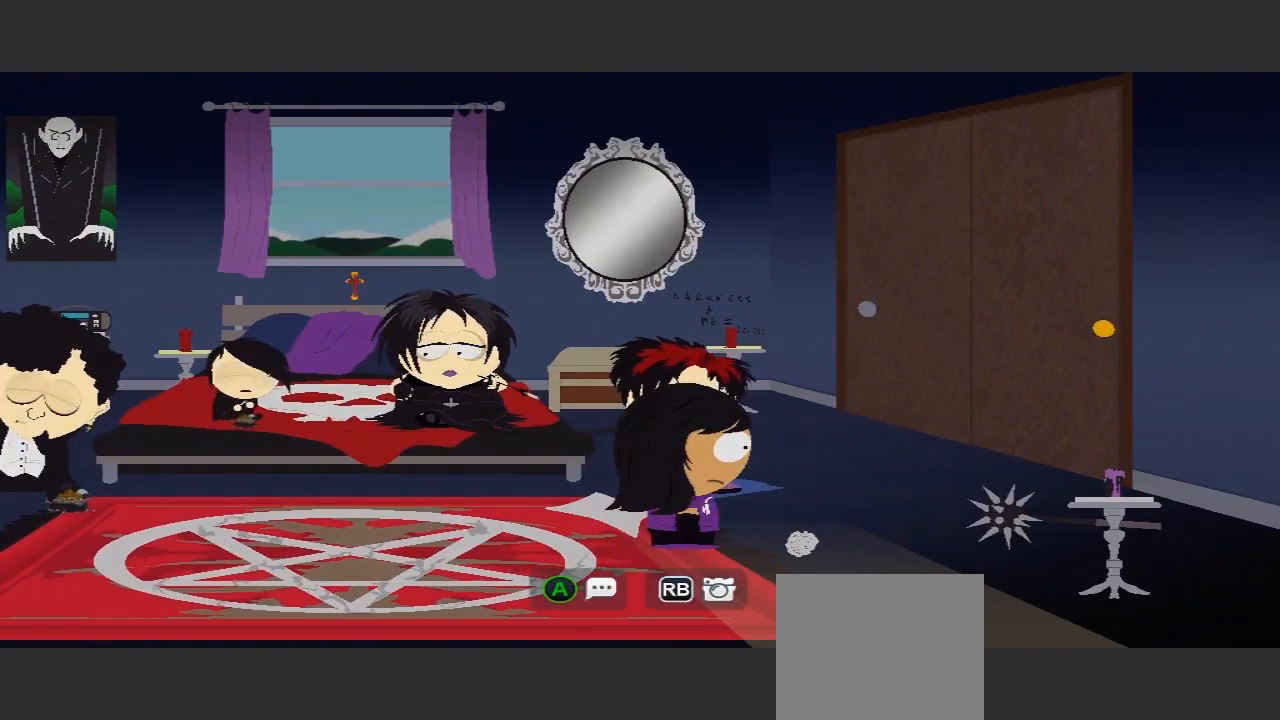
{"dt_ms": 500, "buttons": [], "left_stick": "up-left", "right_stick": "center", "events": [[100, "left_stick", "left"], [467, "left_stick", "up-left"]]}
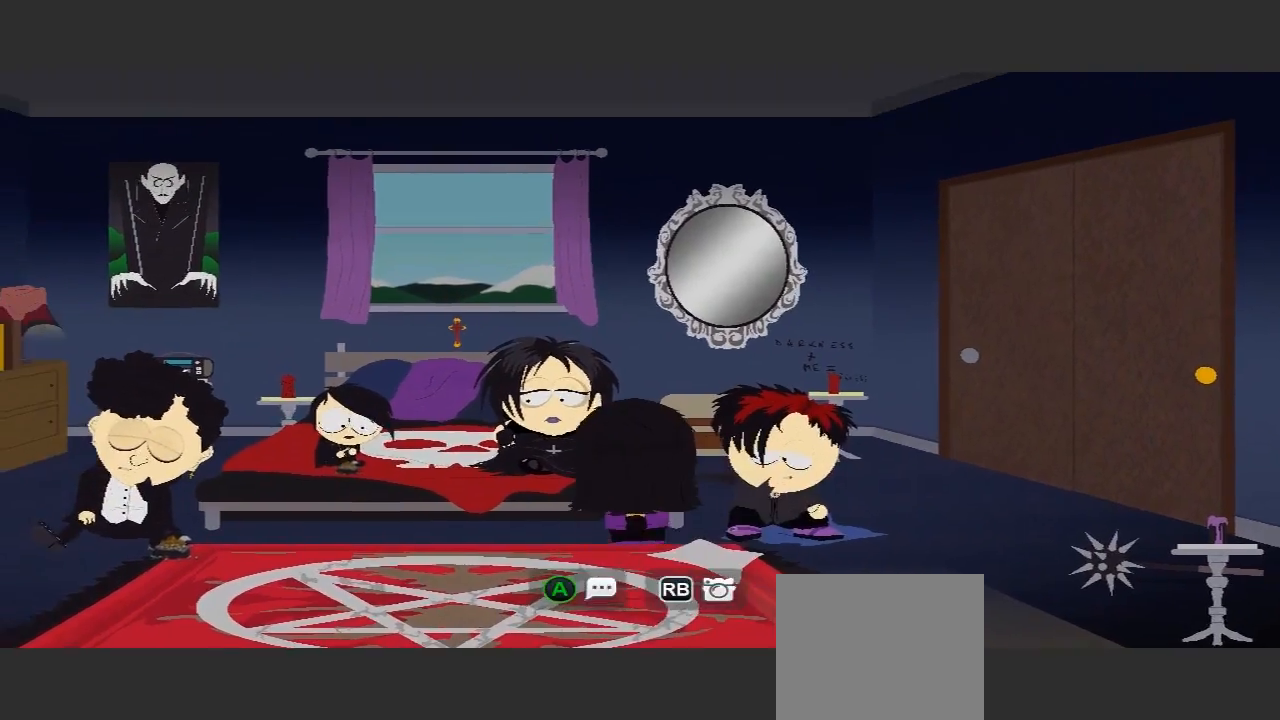
{"dt_ms": 500, "buttons": [], "left_stick": "center", "right_stick": "center", "events": [[67, "left_stick", "center"]]}
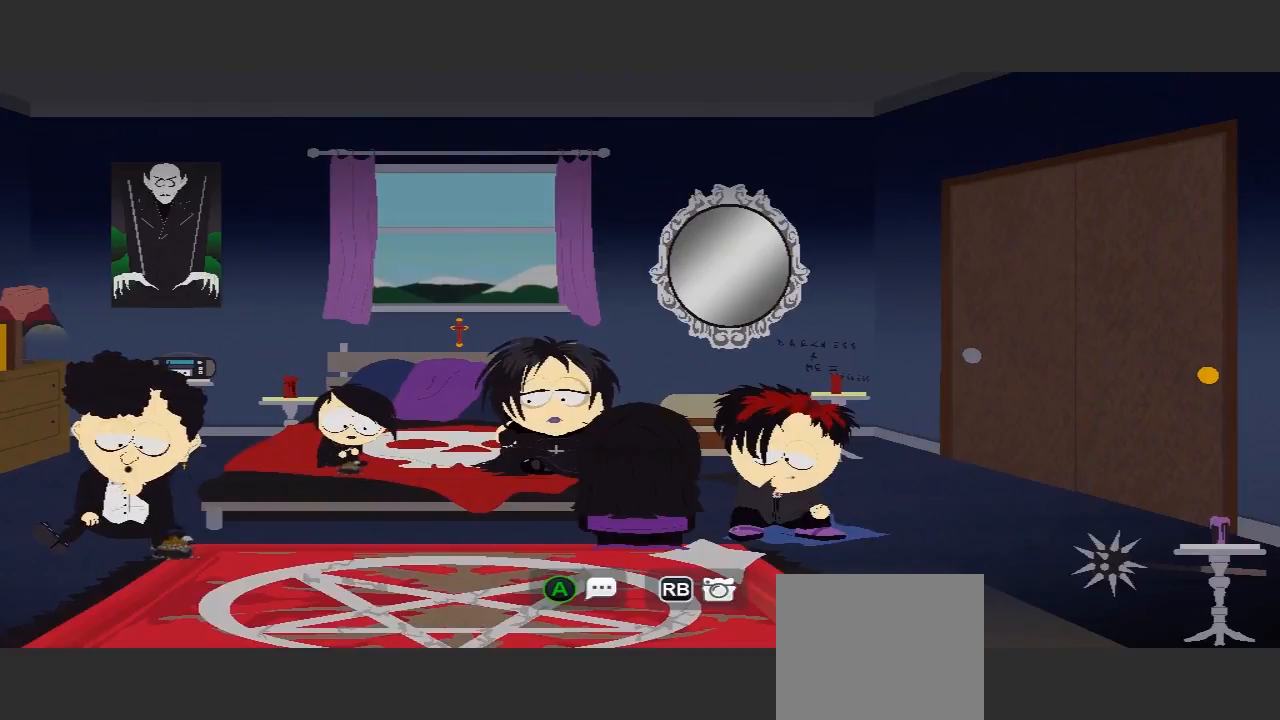
{"dt_ms": 500, "buttons": [], "left_stick": "center", "right_stick": "center", "events": []}
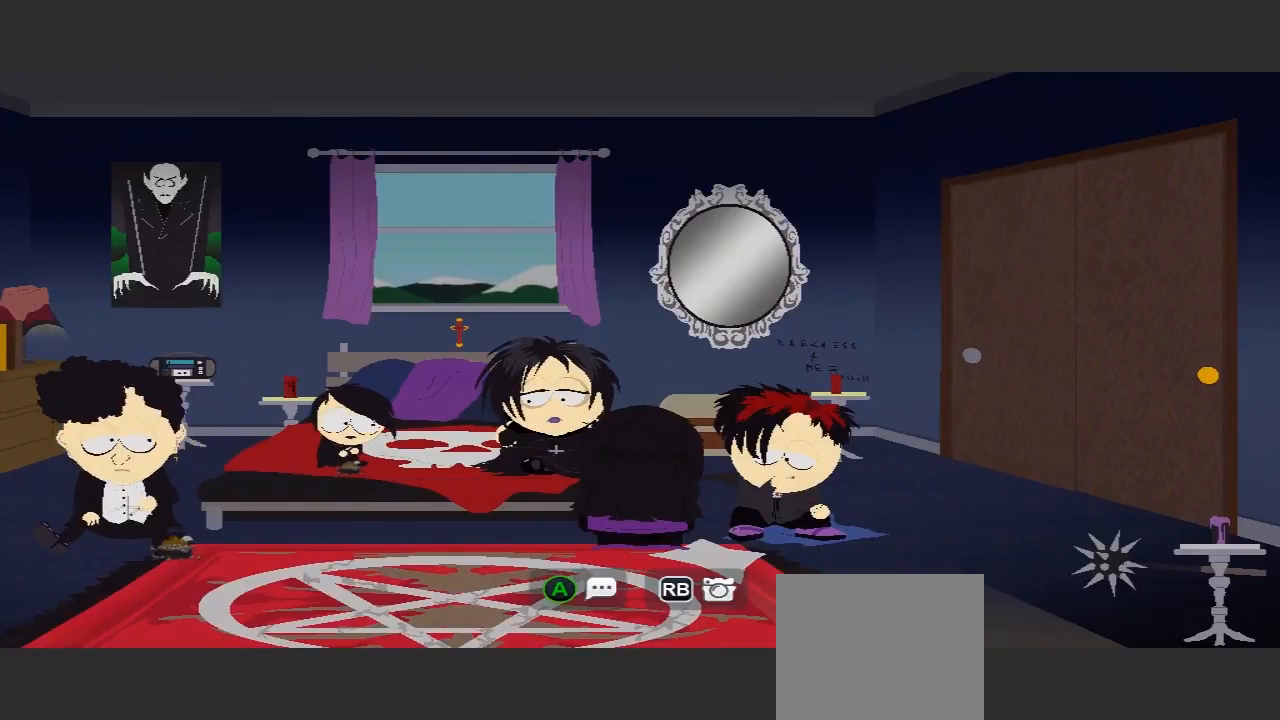
{"dt_ms": 500, "buttons": [], "left_stick": "down", "right_stick": "center", "events": [[233, "left_stick", "down"], [433, "left_stick", "center"], [500, "left_stick", "down"]]}
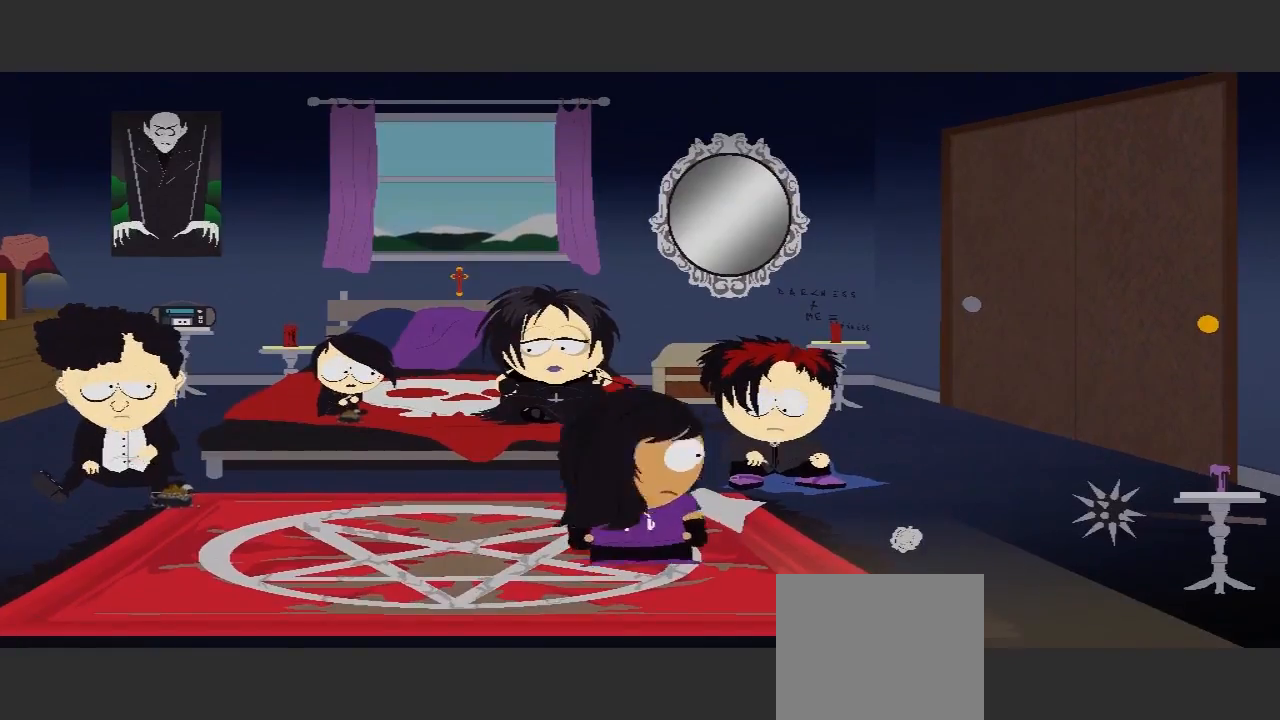
{"dt_ms": 500, "buttons": [], "left_stick": "down", "right_stick": "center", "events": []}
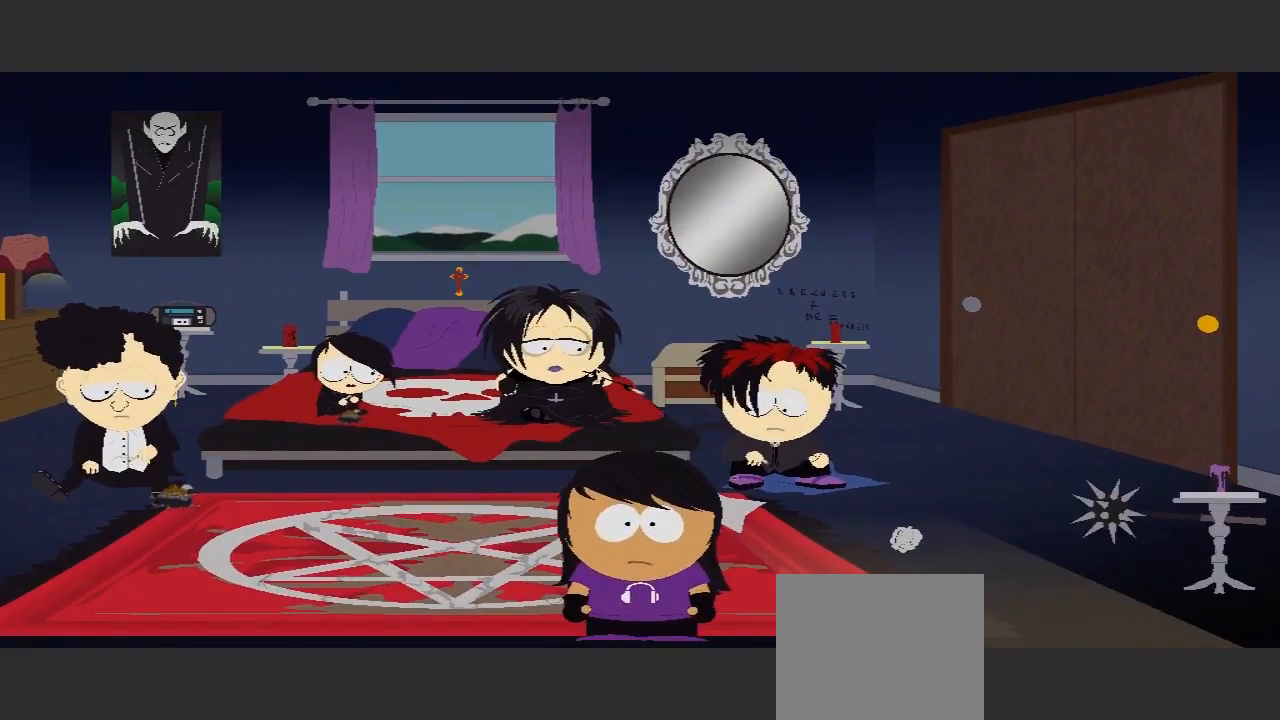
{"dt_ms": 500, "buttons": [], "left_stick": "center", "right_stick": "center", "events": [[167, "left_stick", "center"]]}
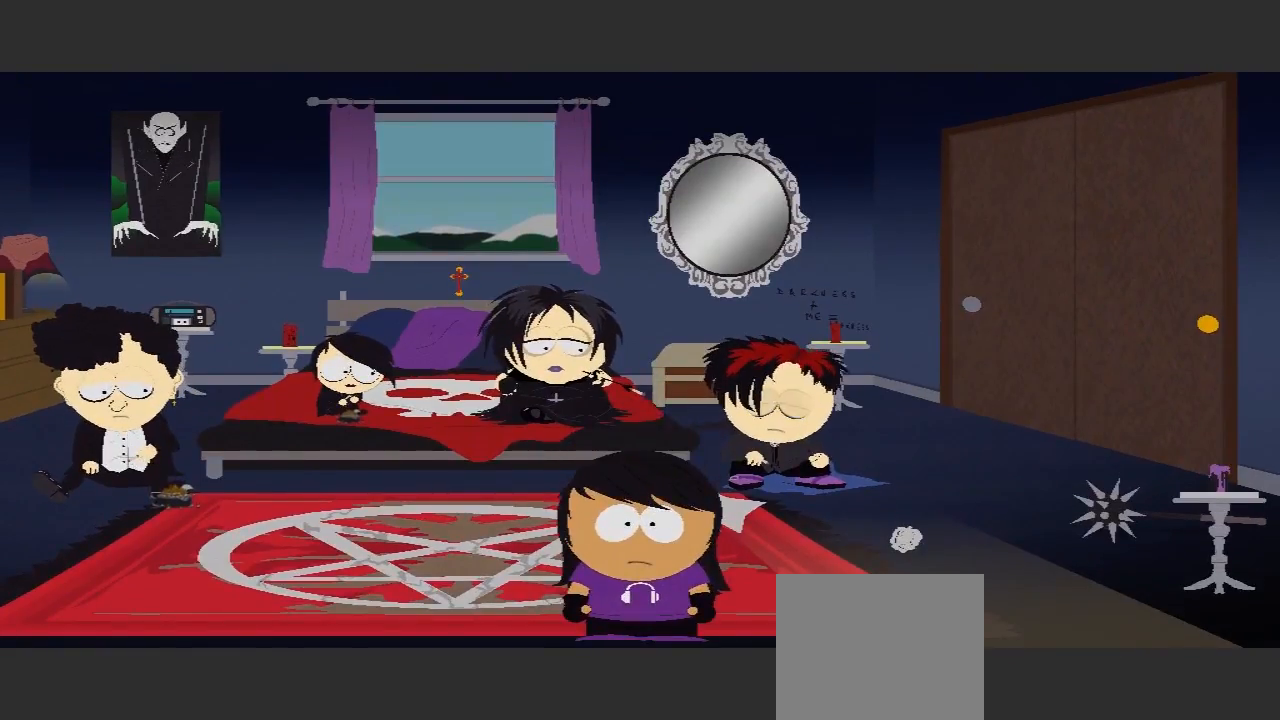
{"dt_ms": 500, "buttons": [], "left_stick": "center", "right_stick": "center", "events": []}
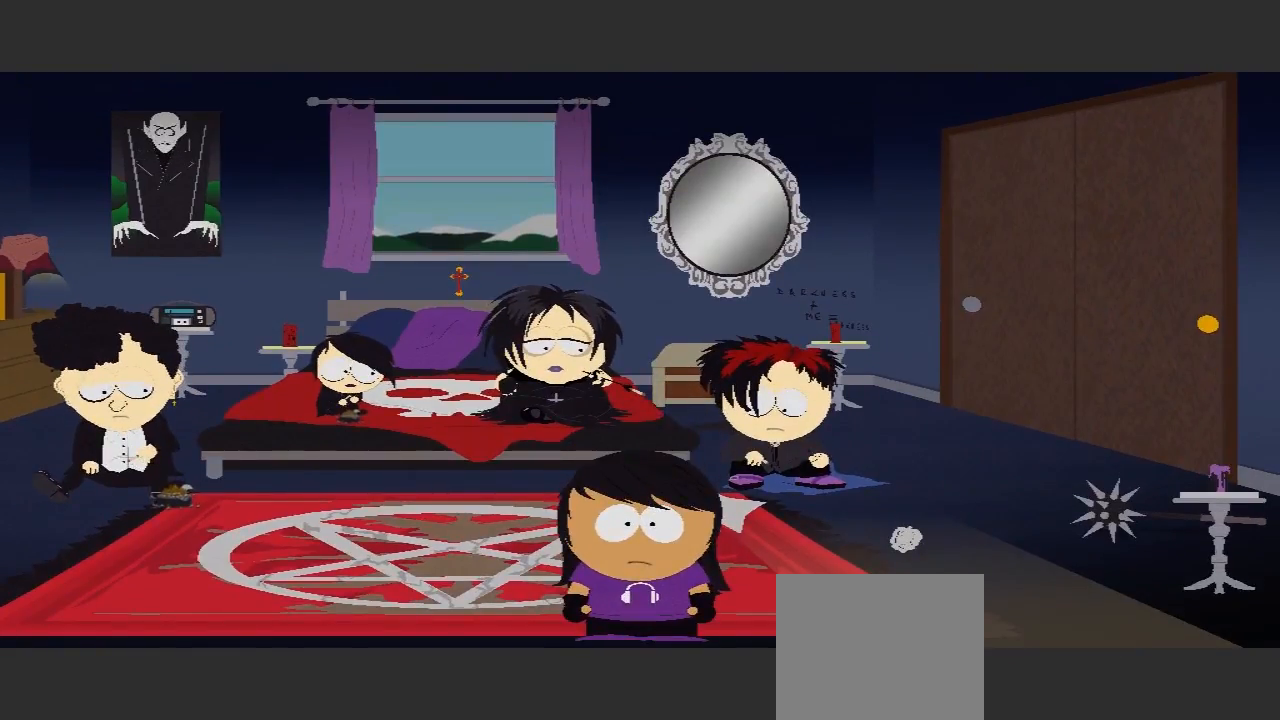
{"dt_ms": 500, "buttons": [], "left_stick": "center", "right_stick": "center", "events": []}
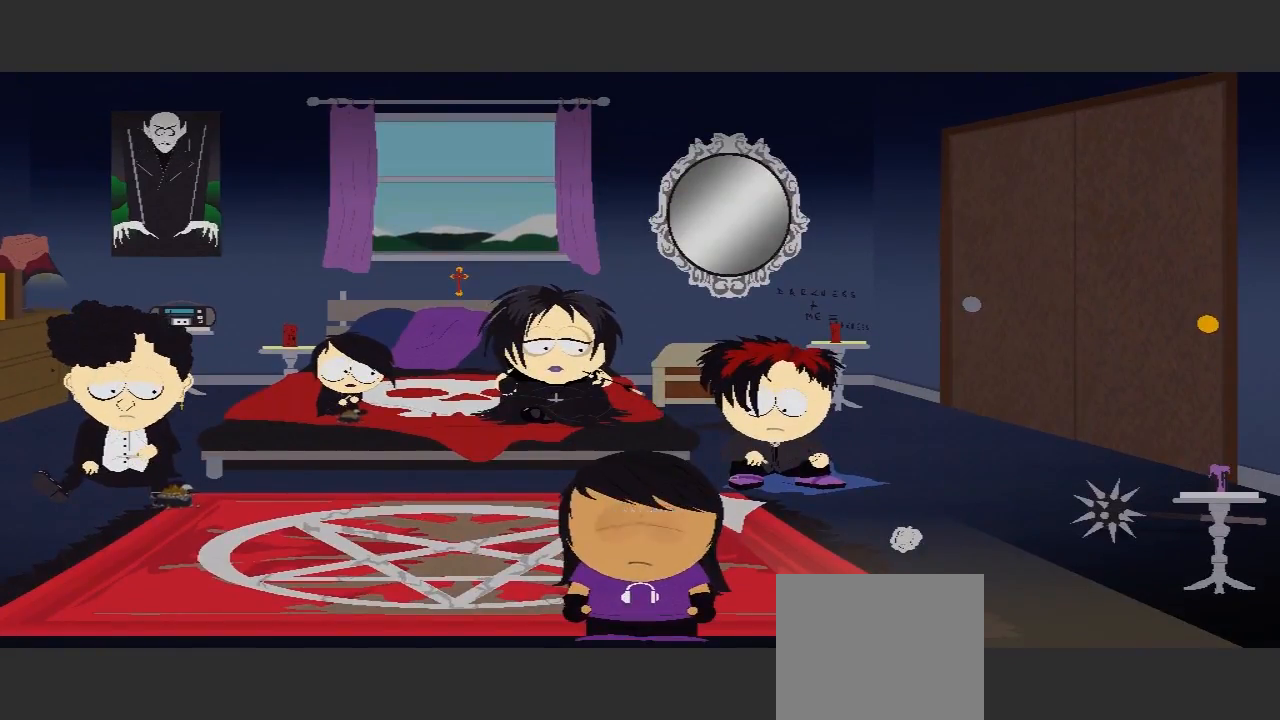
{"dt_ms": 1000, "buttons": [], "left_stick": "up-right", "right_stick": "center"}
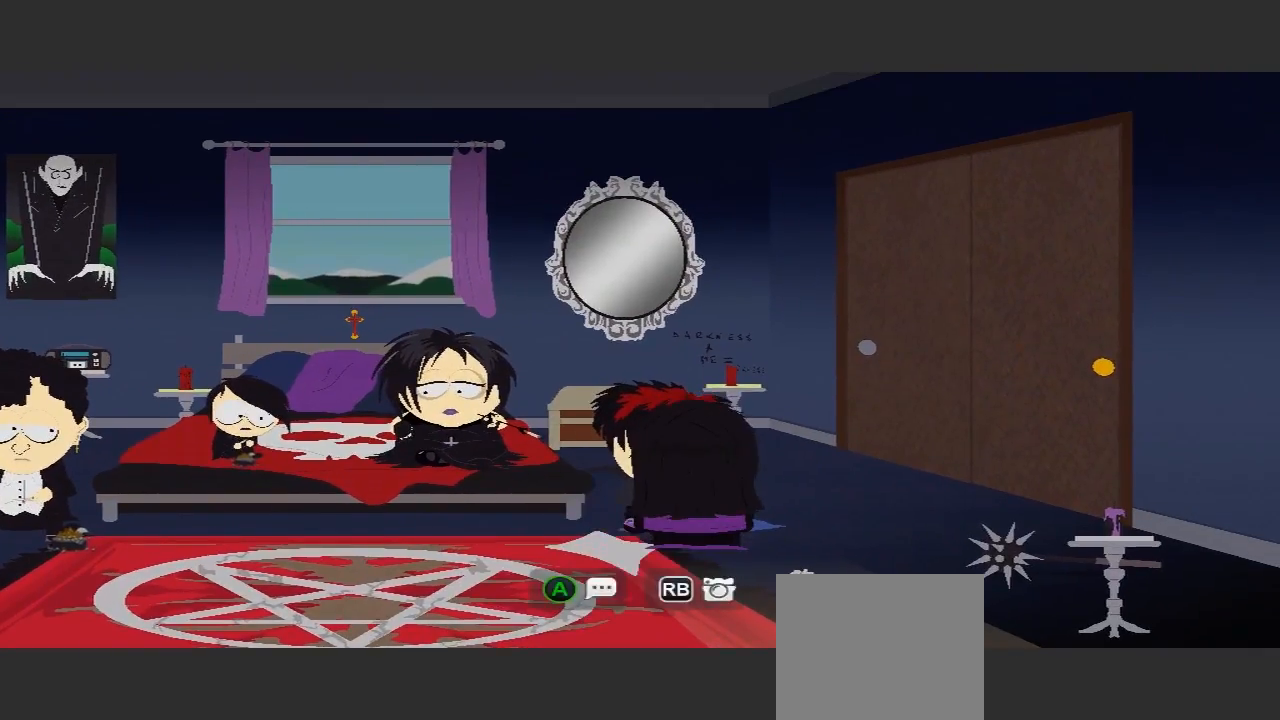
{"dt_ms": 500, "buttons": [], "left_stick": "center", "right_stick": "center", "events": [[33, "left_stick", "up"], [500, "left_stick", "center"]]}
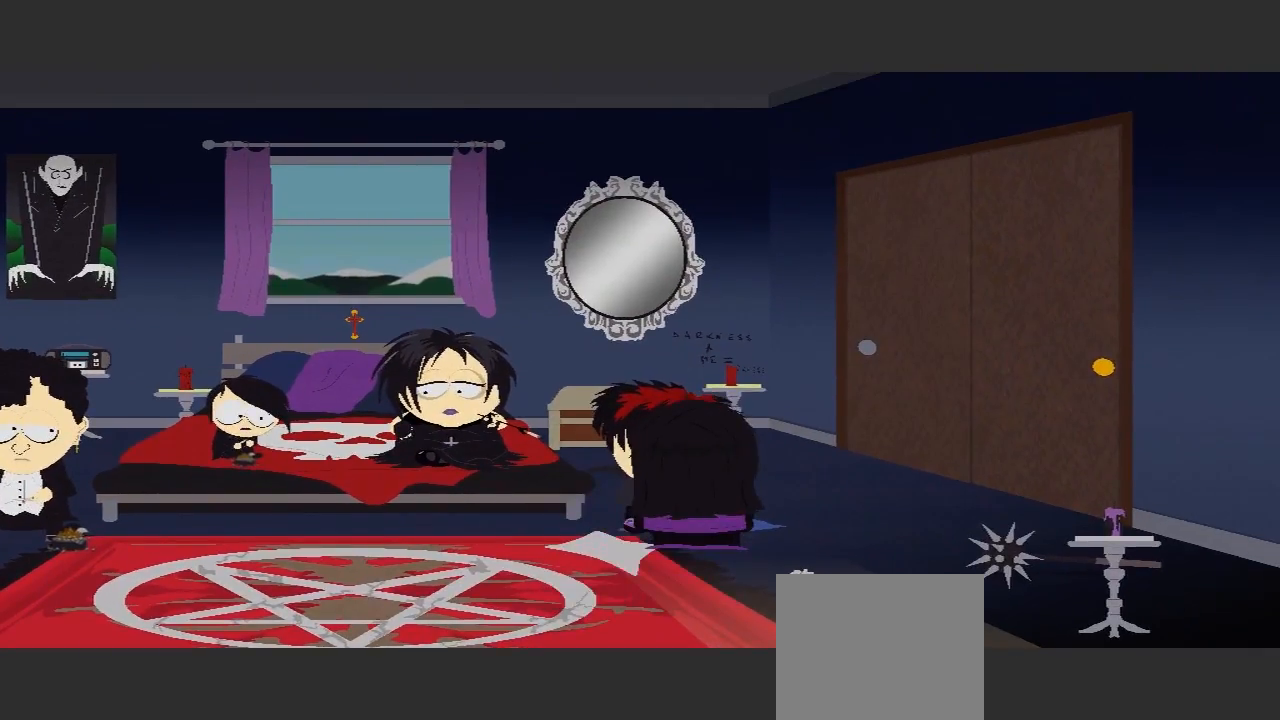
{"dt_ms": 500, "buttons": [], "left_stick": "left", "right_stick": "center", "events": [[433, "left_stick", "left"]]}
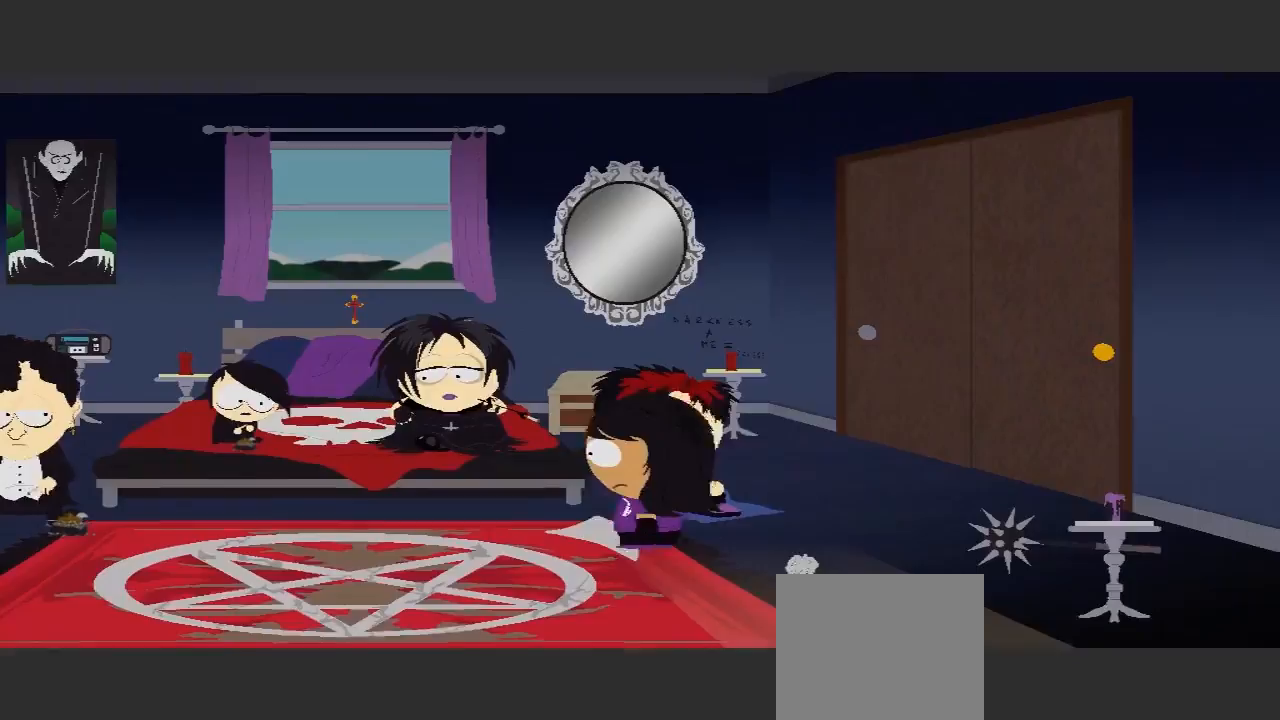
{"dt_ms": 500, "buttons": [], "left_stick": "center", "right_stick": "center", "events": [[67, "left_stick", "center"]]}
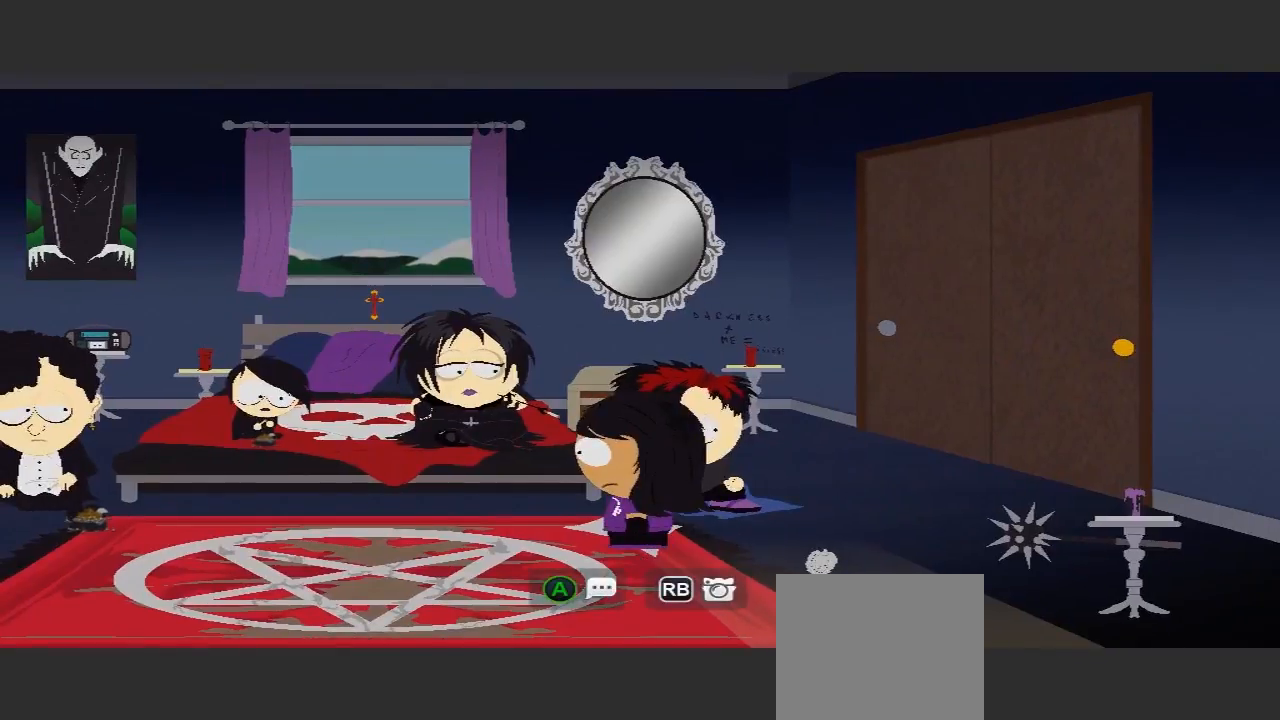
{"dt_ms": 500, "buttons": [], "left_stick": "center", "right_stick": "center", "events": []}
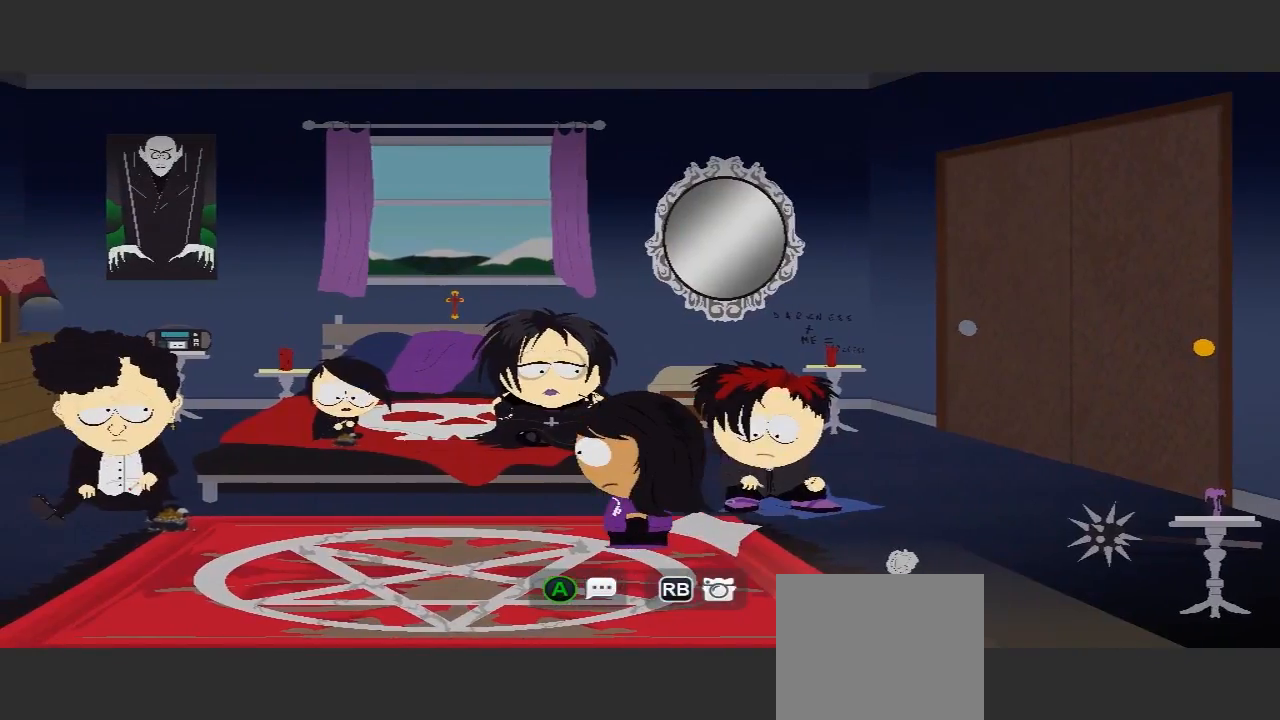
{"dt_ms": 500, "buttons": [], "left_stick": "center", "right_stick": "center", "events": []}
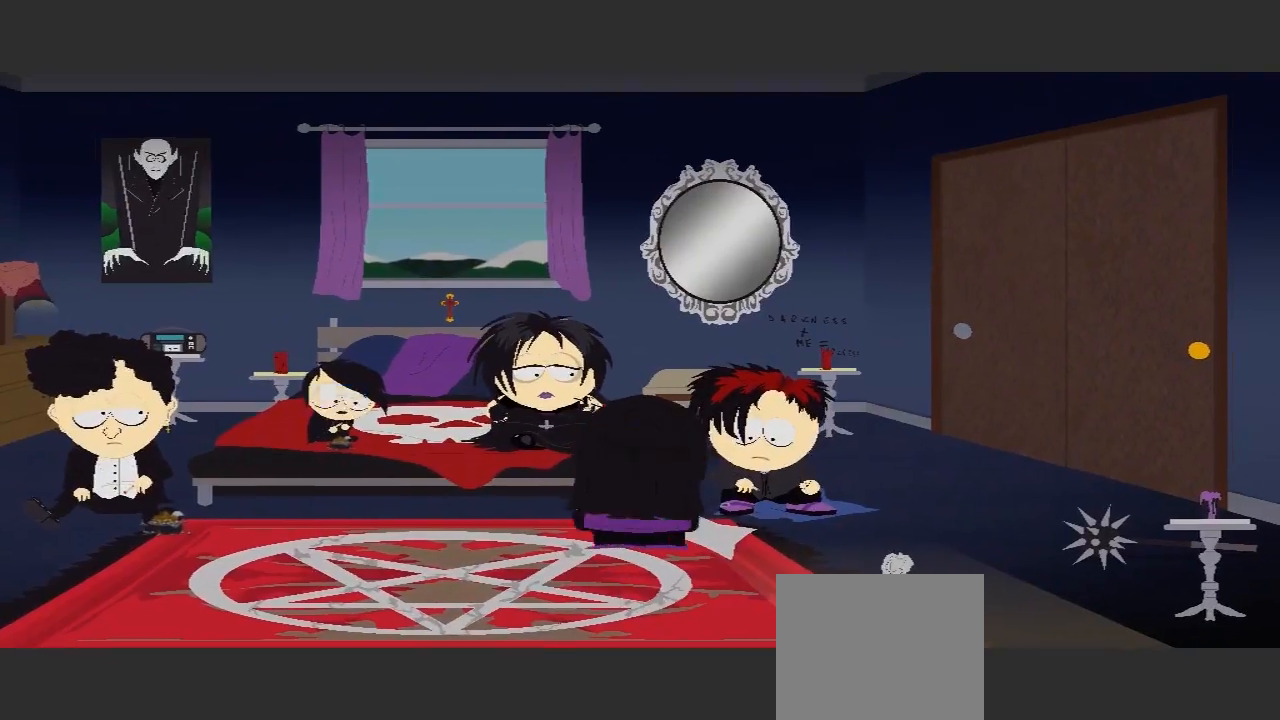
{"dt_ms": 500, "buttons": [], "left_stick": "center", "right_stick": "center", "events": []}
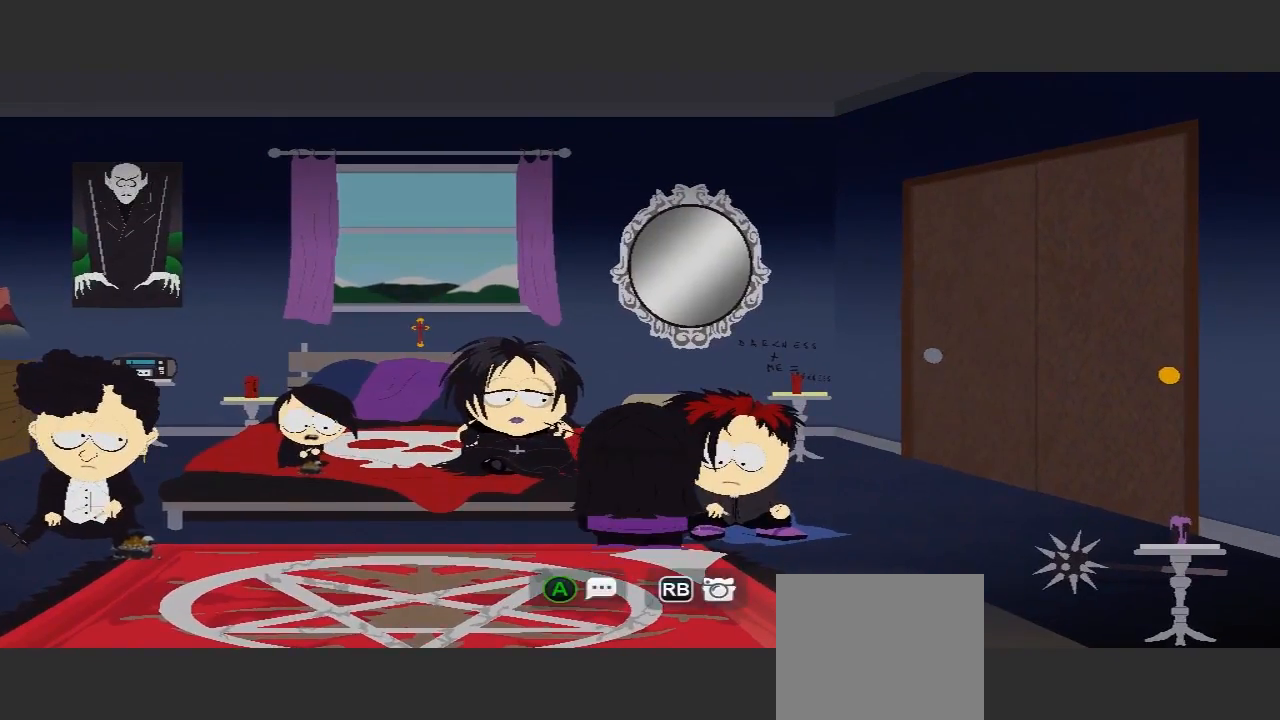
{"dt_ms": 500, "buttons": [], "left_stick": "center", "right_stick": "center", "events": []}
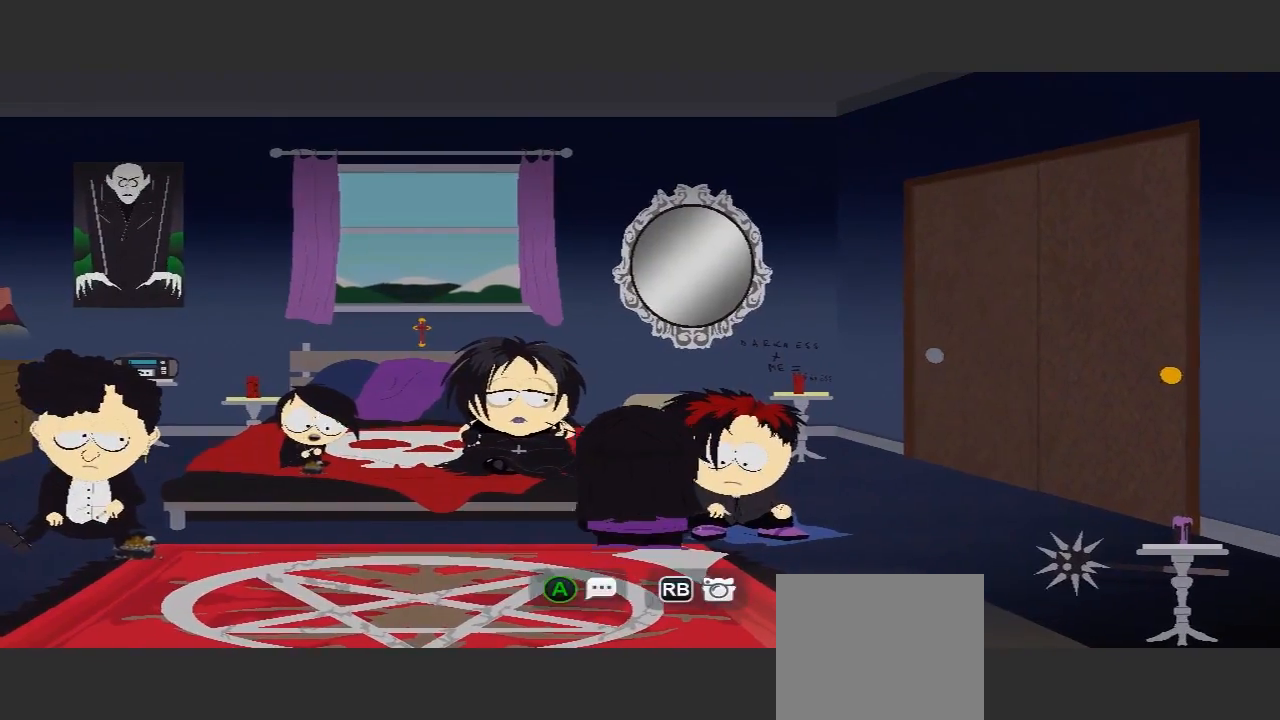
{"dt_ms": 500, "buttons": [], "left_stick": "up", "right_stick": "center", "events": [[400, "left_stick", "up"]]}
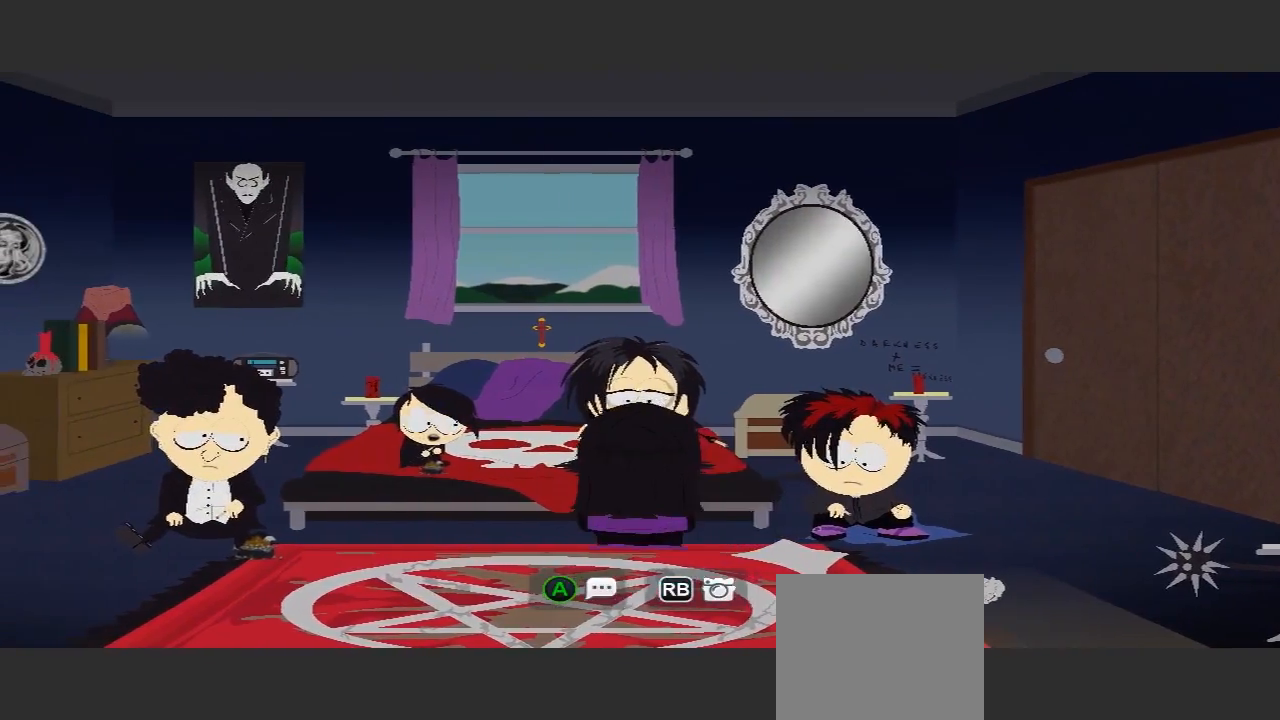
{"dt_ms": 500, "buttons": [], "left_stick": "center", "right_stick": "center", "events": [[33, "left_stick", "center"]]}
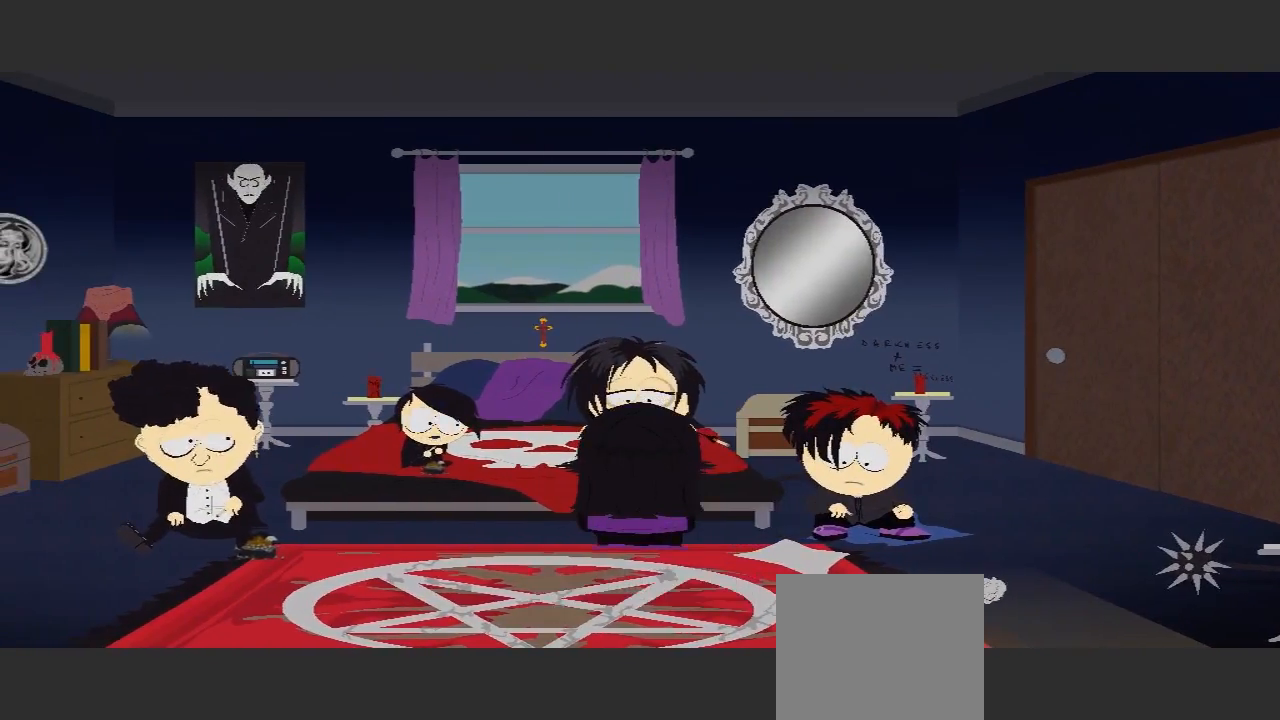
{"dt_ms": 500, "buttons": [], "left_stick": "center", "right_stick": "center", "events": []}
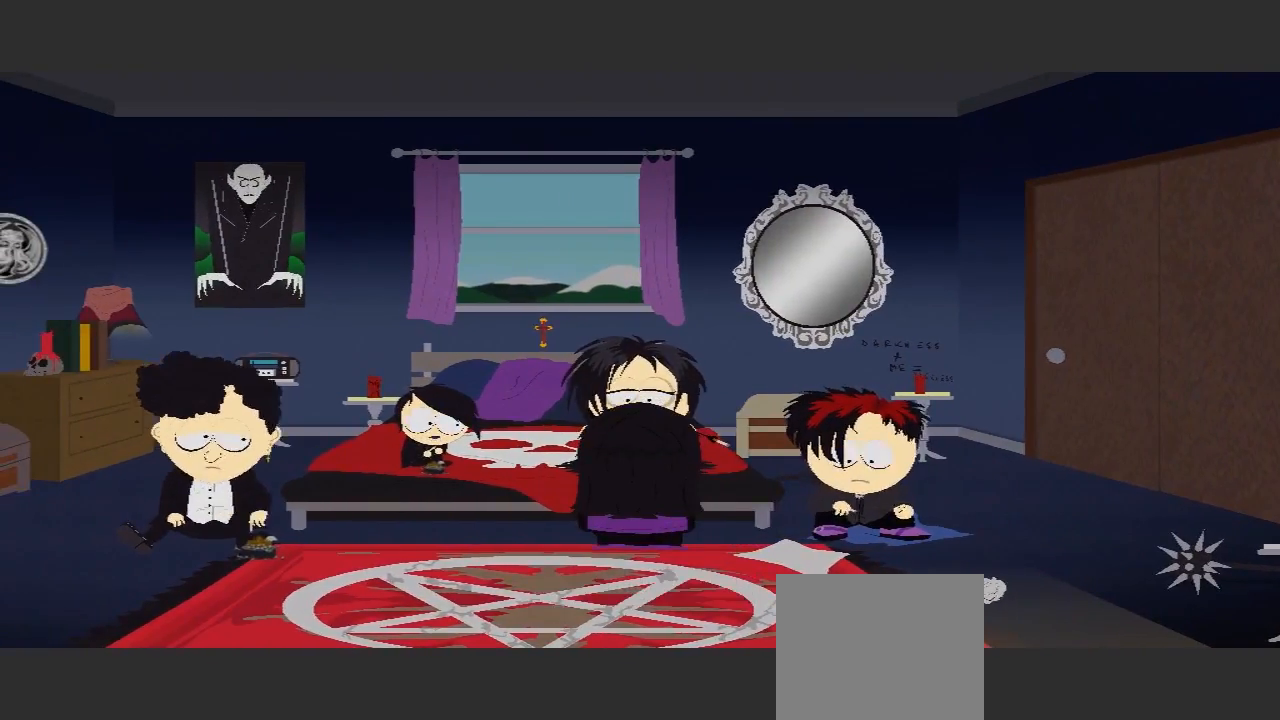
{"dt_ms": 500, "buttons": [], "left_stick": "center", "right_stick": "center", "events": []}
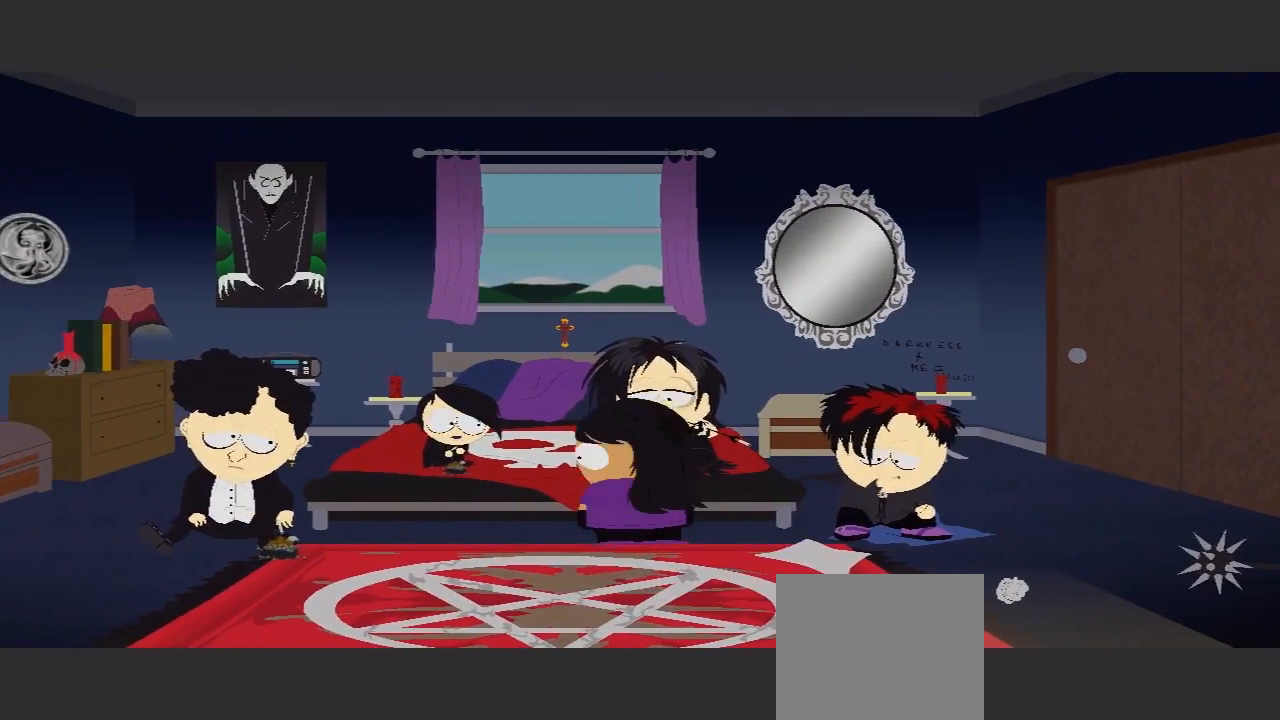
{"dt_ms": 500, "buttons": [], "left_stick": "left", "right_stick": "center", "events": [[233, "left_stick", "left"]]}
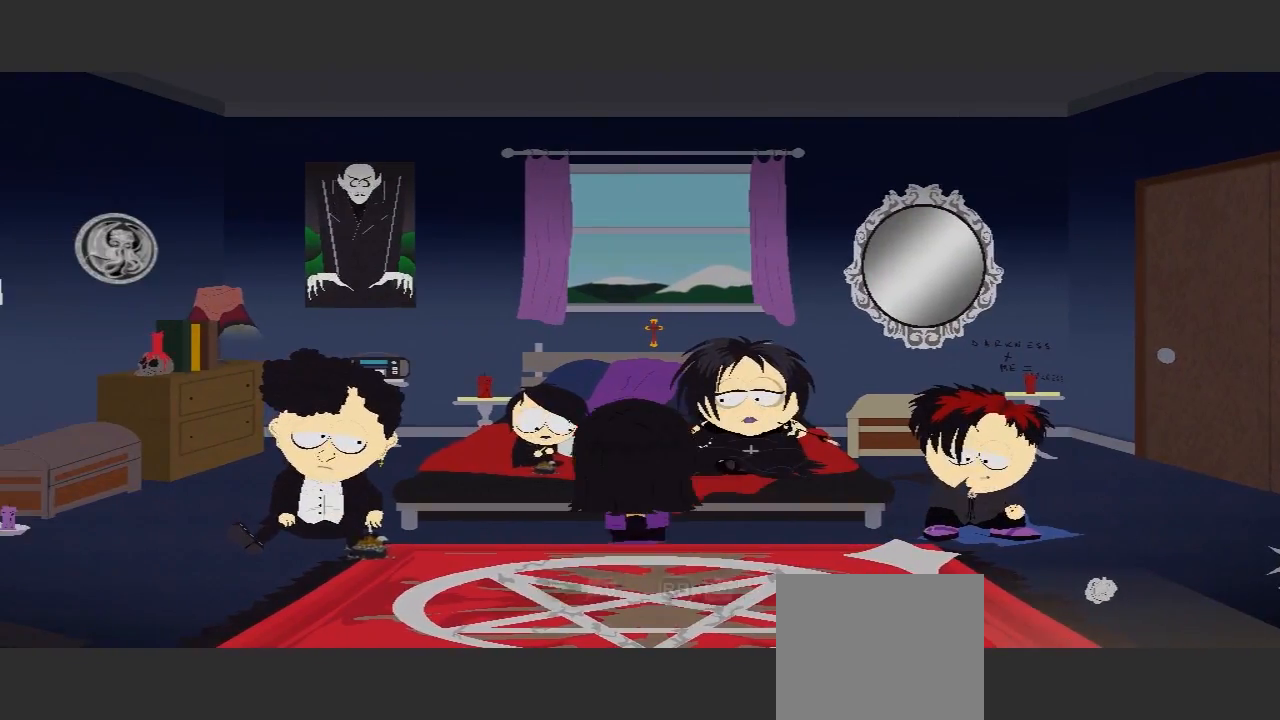
{"dt_ms": 500, "buttons": [], "left_stick": "center", "right_stick": "center", "events": [[133, "left_stick", "center"]]}
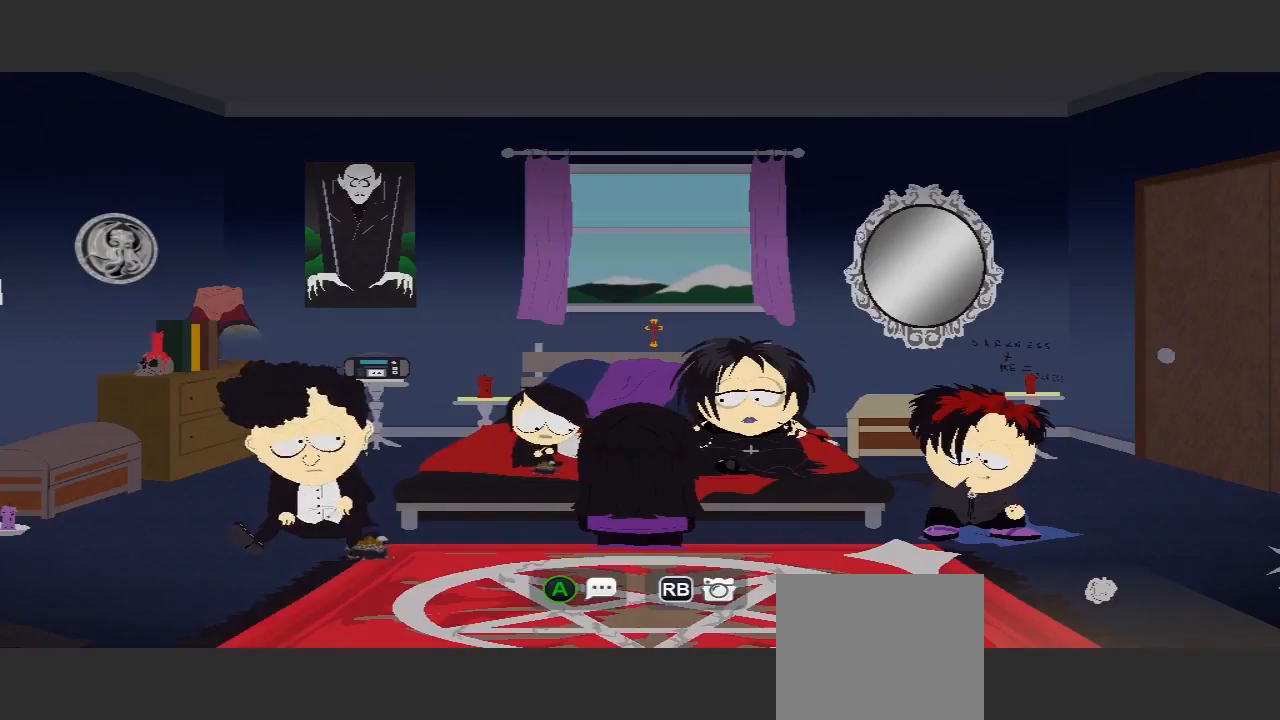
{"dt_ms": 500, "buttons": [], "left_stick": "center", "right_stick": "center", "events": []}